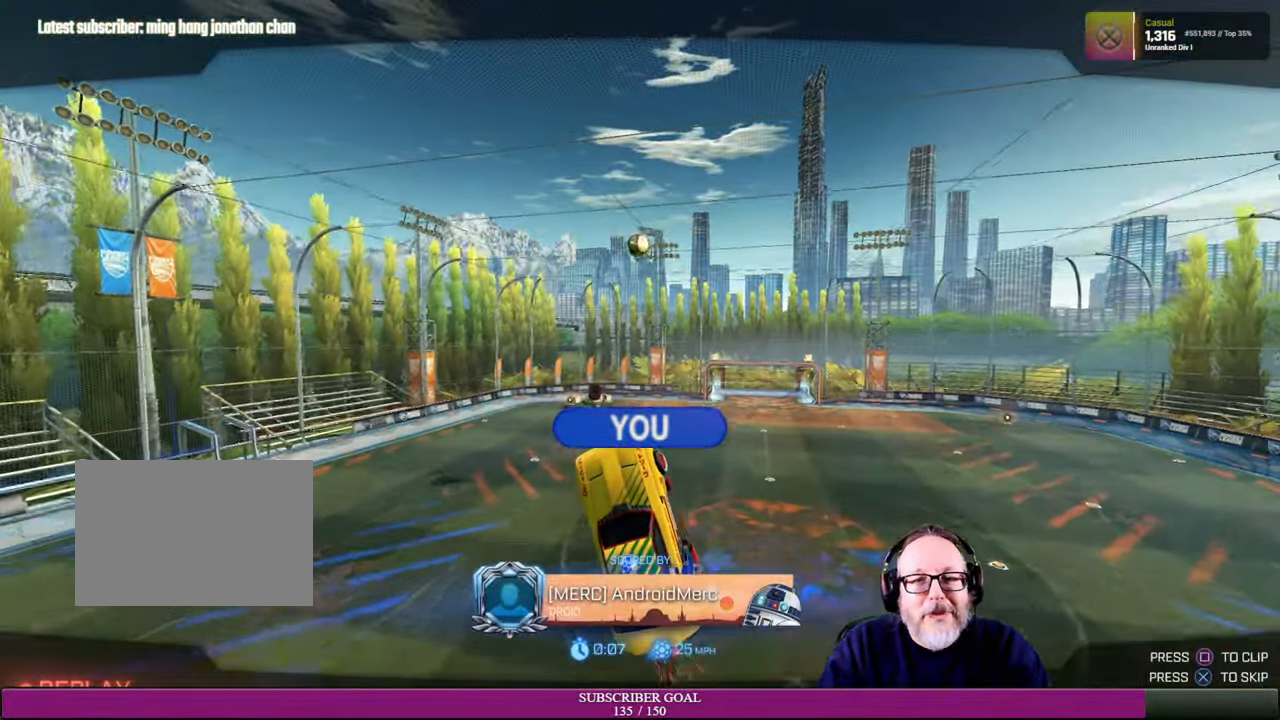
Gameplay with a controller (PlayStation layout); each line is a JSON object with the inputs held at the frame after it. "events" lists button and stick changes between this image and that frame as [ms after this image, input, new state], when the widget could be followed in between. Not read: R3.
{"buttons": [], "left_stick": "center", "right_stick": "center", "events": [[117, "CROSS", "down"], [234, "CROSS", "up"]]}
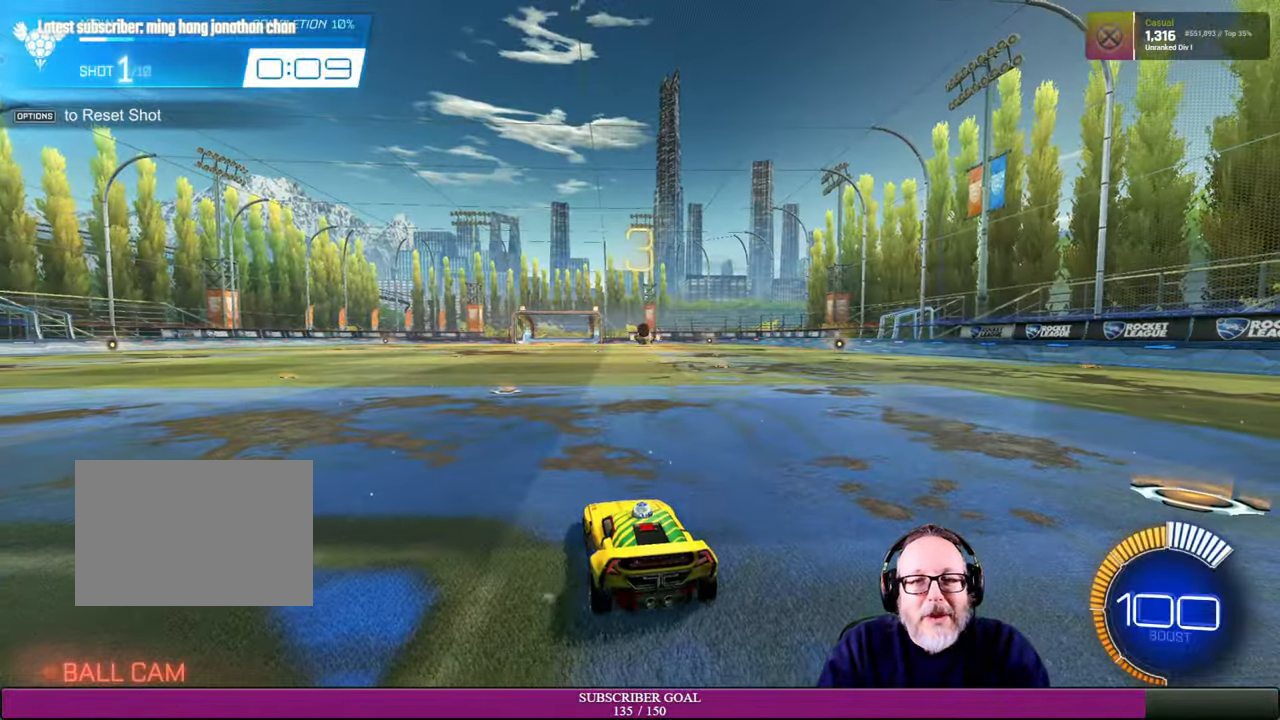
{"buttons": [], "left_stick": "center", "right_stick": "center", "events": [[217, "right_stick", "left"], [500, "right_stick", "center"]]}
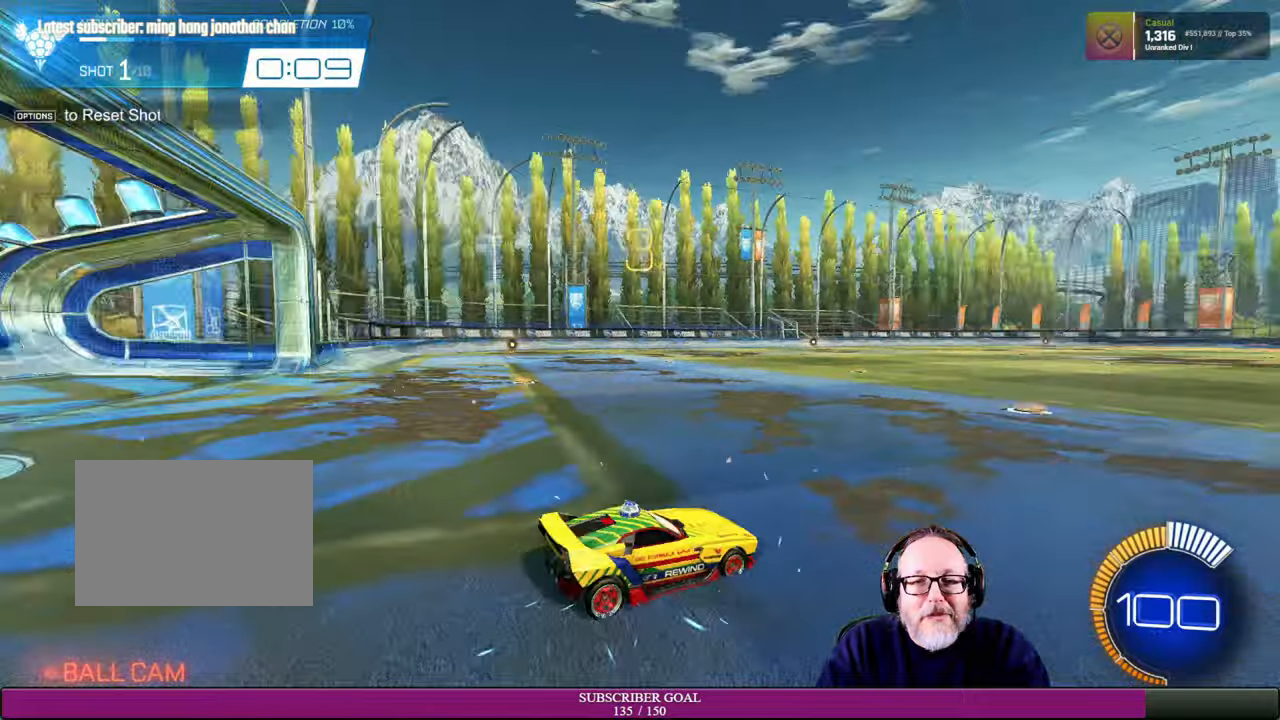
{"buttons": [], "left_stick": "center", "right_stick": "center", "events": [[33, "right_stick", "right"], [183, "right_stick", "center"]]}
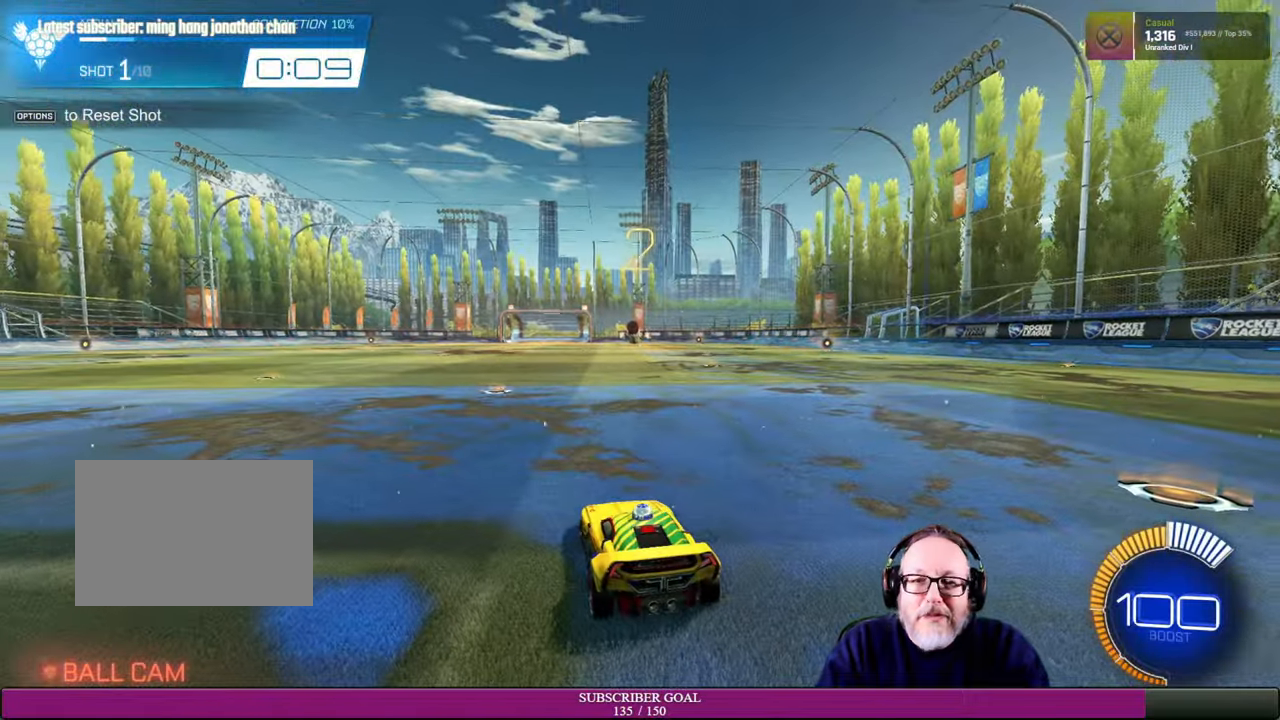
{"buttons": ["R1", "R2"], "left_stick": "center", "right_stick": "center", "events": [[233, "R2", "down"], [300, "R1", "down"]]}
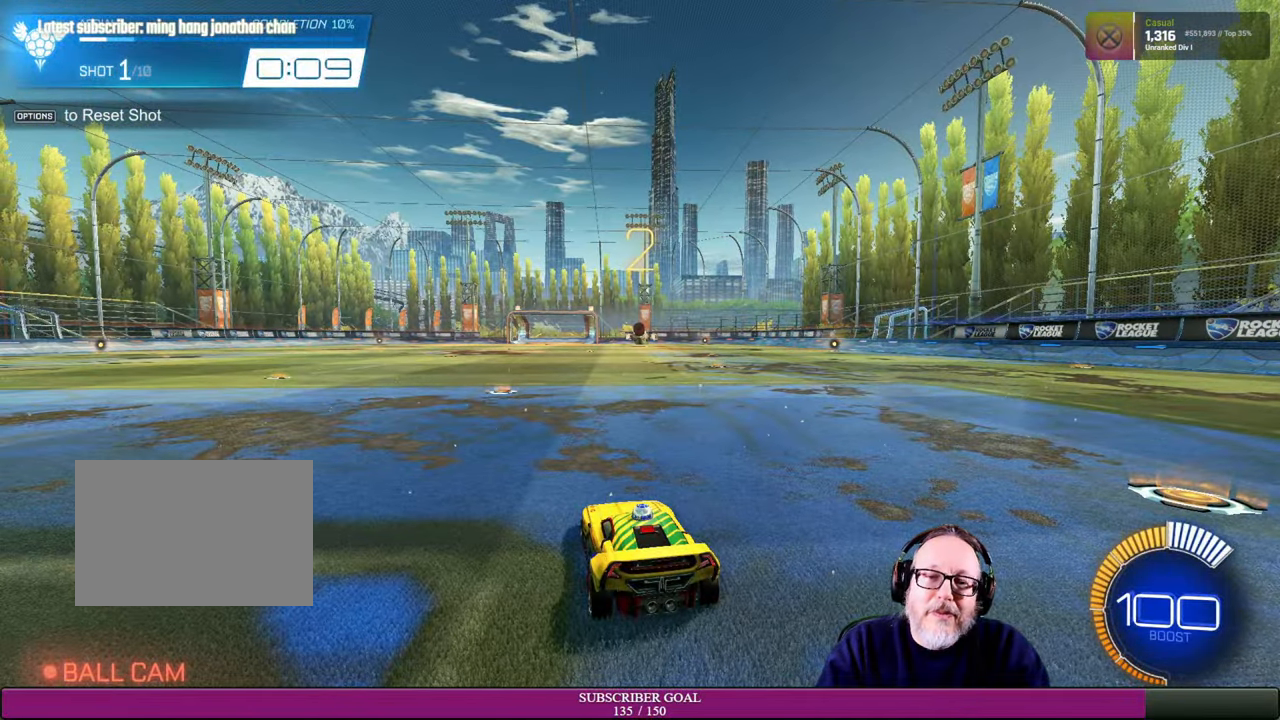
{"buttons": [], "left_stick": "center", "right_stick": "center", "events": [[16, "R1", "up"], [33, "R2", "up"], [166, "R2", "down"], [200, "R1", "down"], [366, "R1", "up"], [400, "R2", "up"]]}
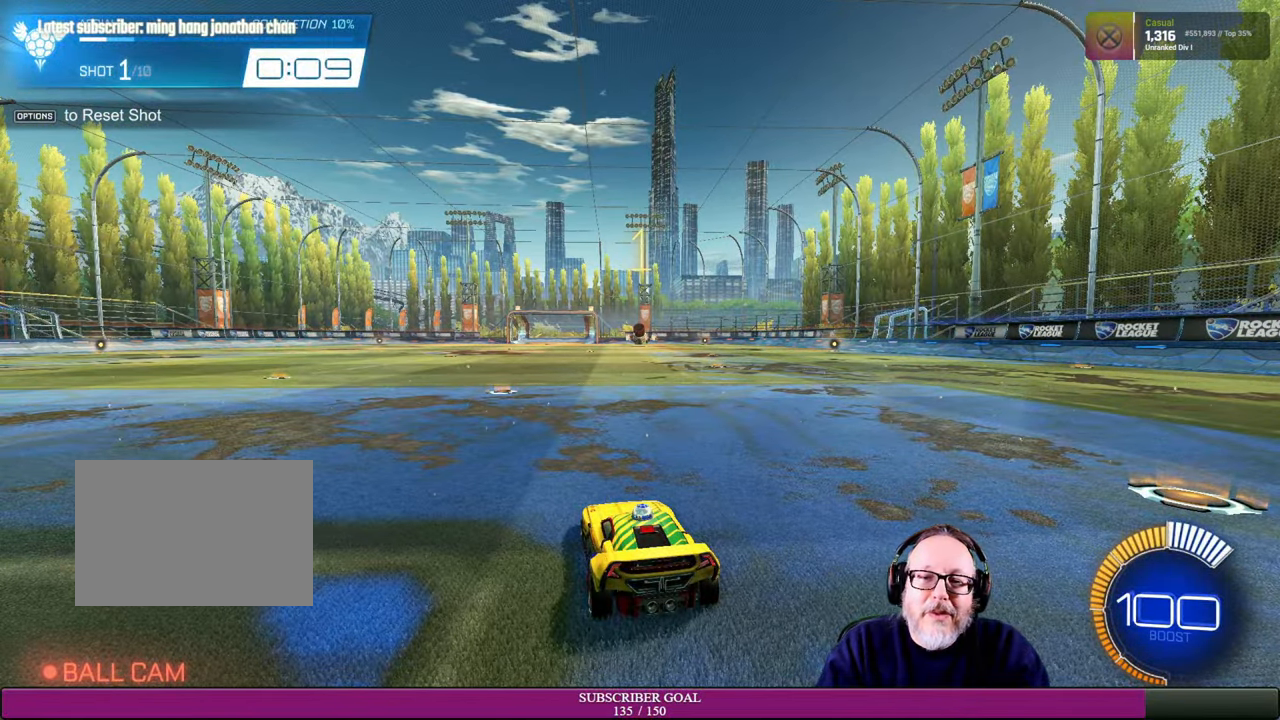
{"buttons": ["R2"], "left_stick": "center", "right_stick": "center", "events": [[450, "R2", "down"]]}
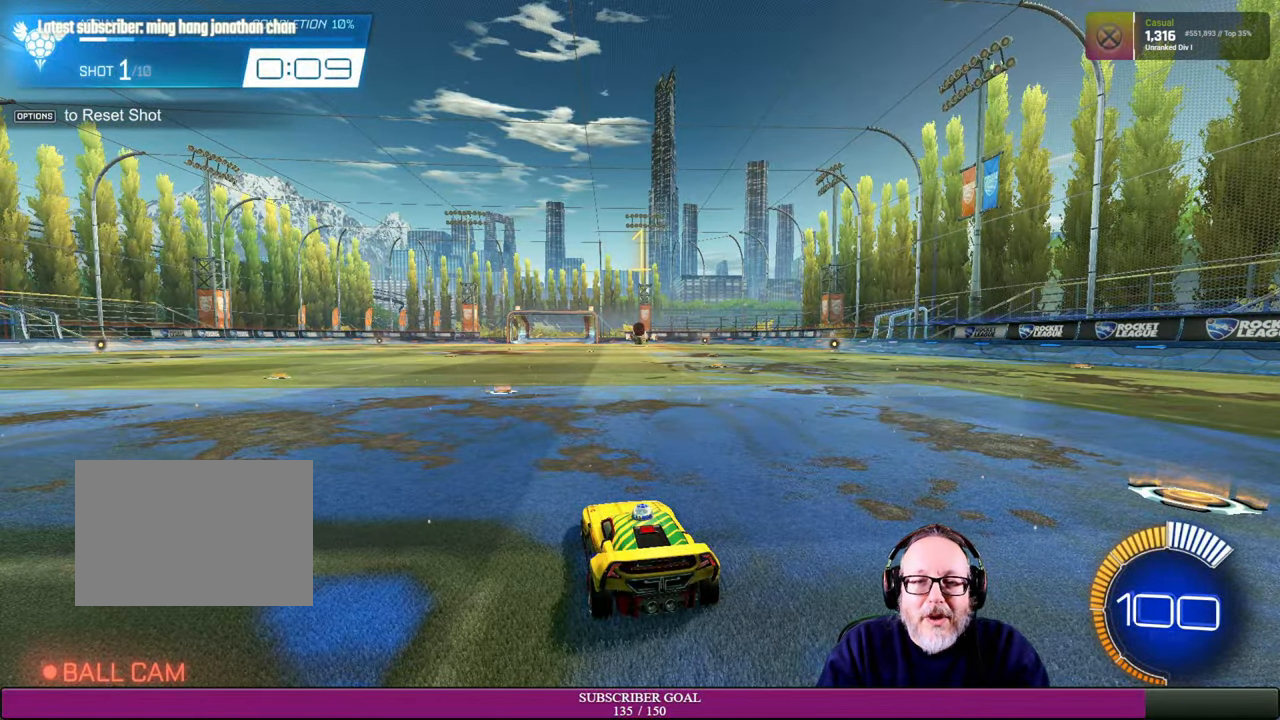
{"buttons": ["CROSS", "R1", "R2"], "left_stick": "center", "right_stick": "center", "events": [[483, "CROSS", "down"], [483, "R1", "down"]]}
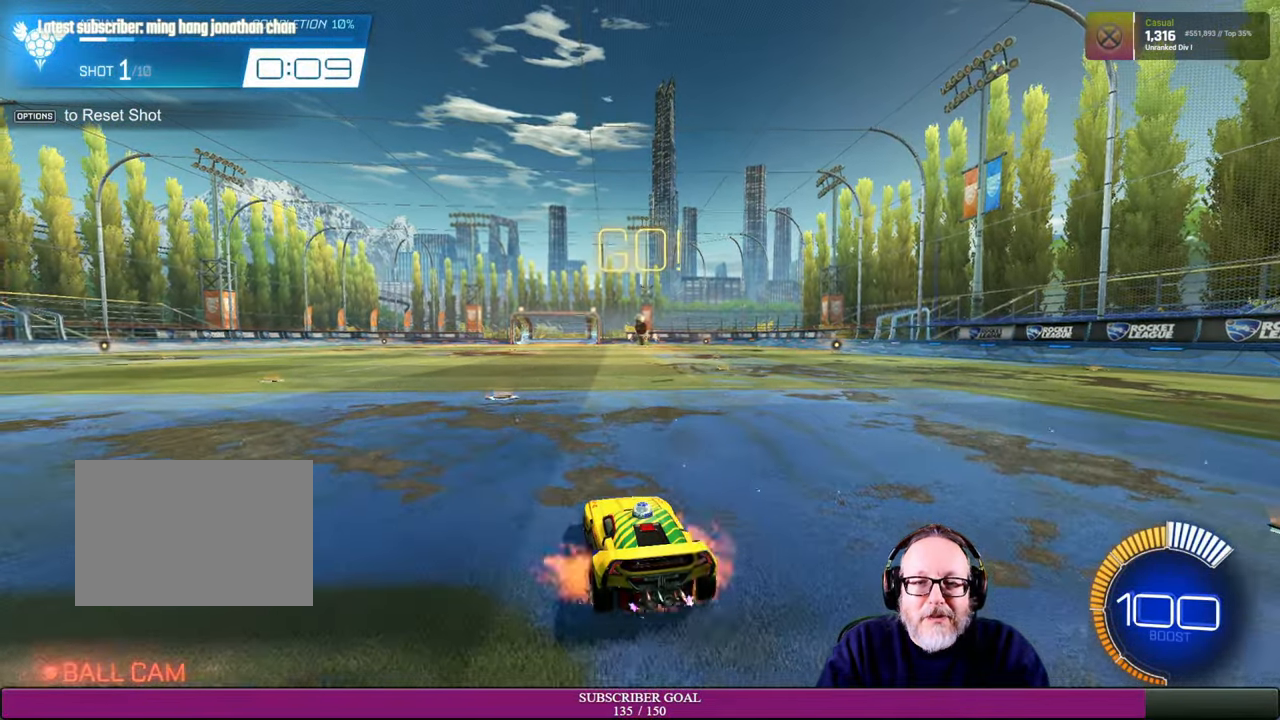
{"buttons": ["R1", "R2"], "left_stick": "center", "right_stick": "center", "events": [[50, "left_stick", "down"], [133, "R1", "up"], [150, "CROSS", "up"], [266, "R1", "down"], [400, "left_stick", "center"]]}
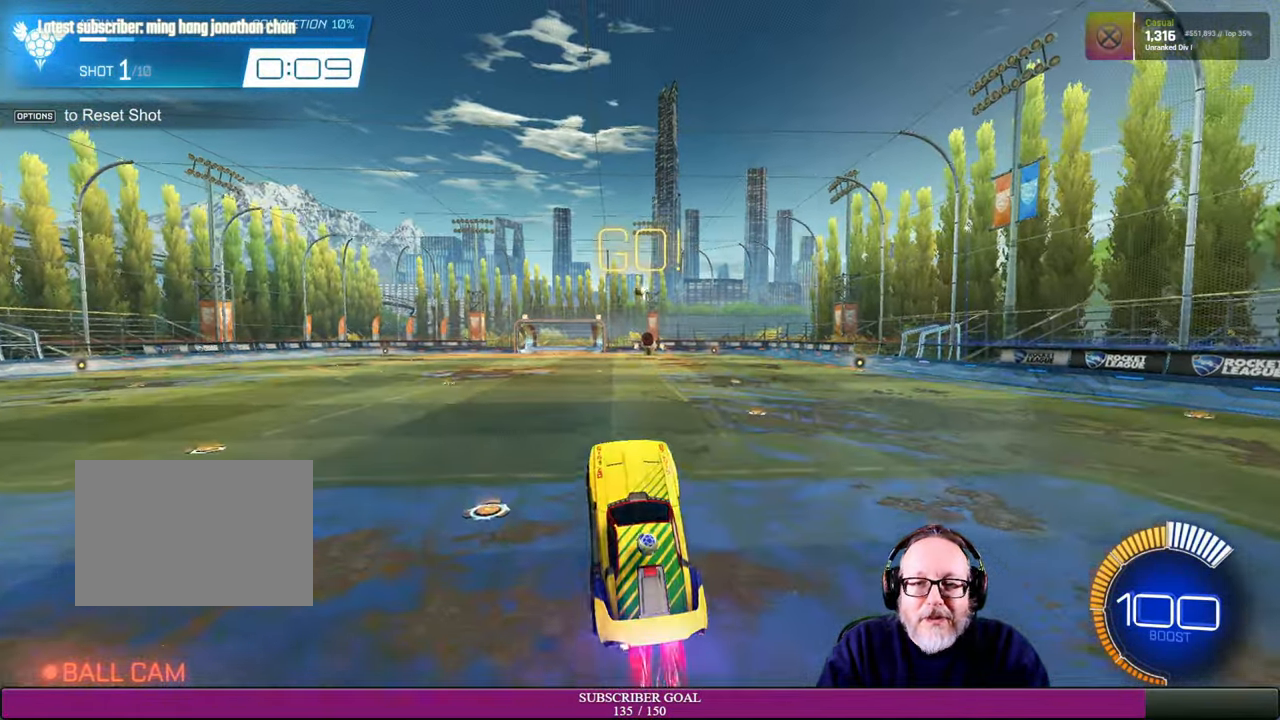
{"buttons": ["R1", "R2"], "left_stick": "up-left", "right_stick": "center", "events": [[33, "left_stick", "right"], [150, "left_stick", "center"], [350, "left_stick", "up-left"]]}
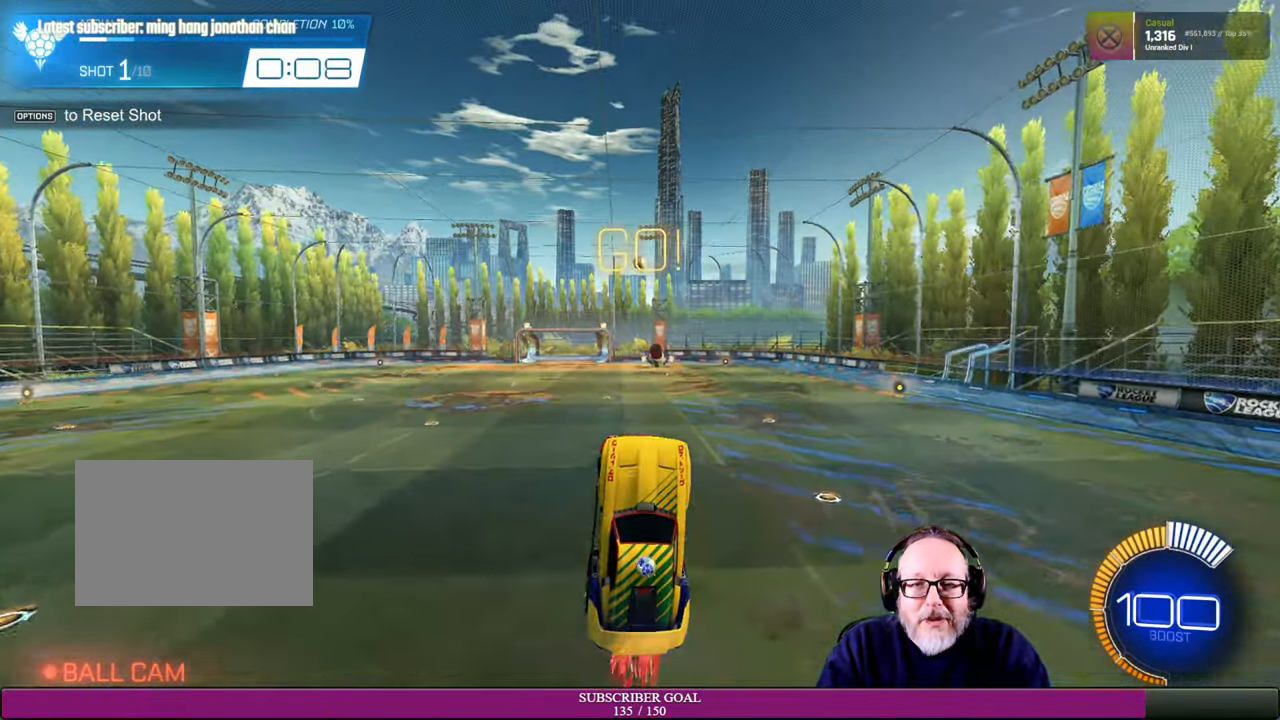
{"buttons": ["R1", "R2"], "left_stick": "center", "right_stick": "center", "events": [[33, "left_stick", "center"], [166, "left_stick", "right"], [266, "left_stick", "center"]]}
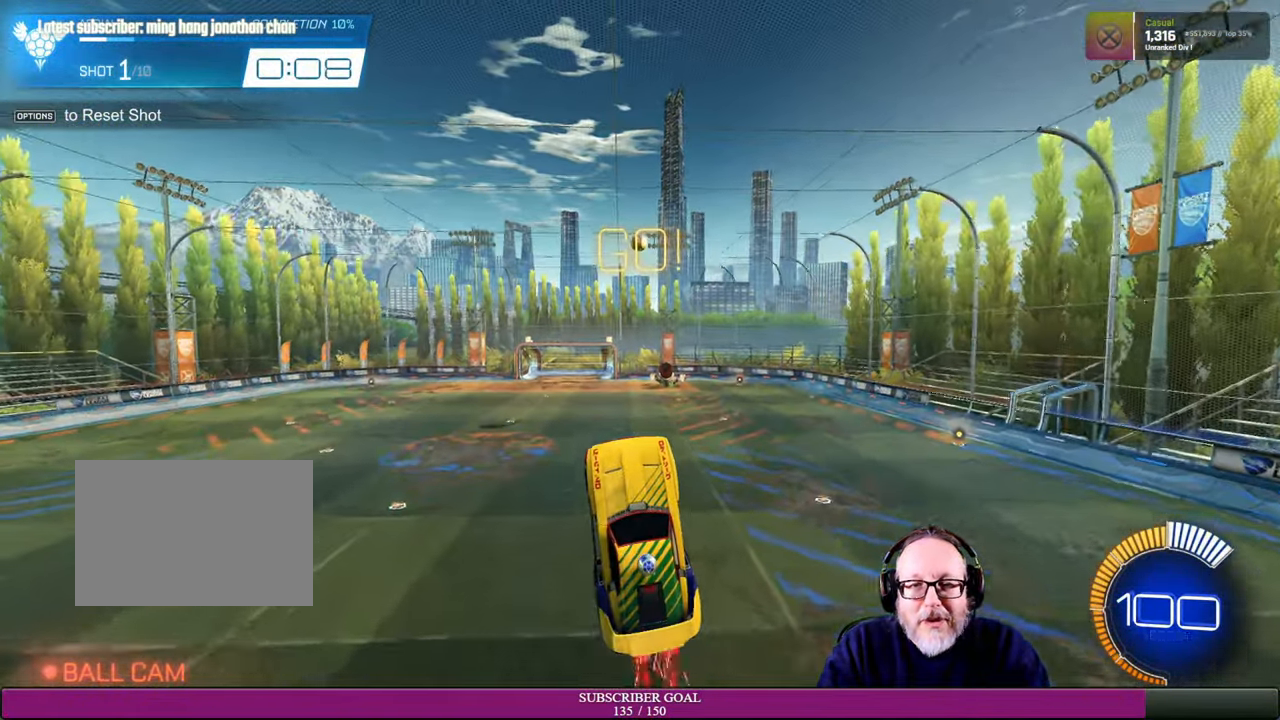
{"buttons": ["R1", "R2"], "left_stick": "up-left", "right_stick": "center", "events": [[100, "left_stick", "right"], [233, "left_stick", "center"], [466, "left_stick", "up-left"]]}
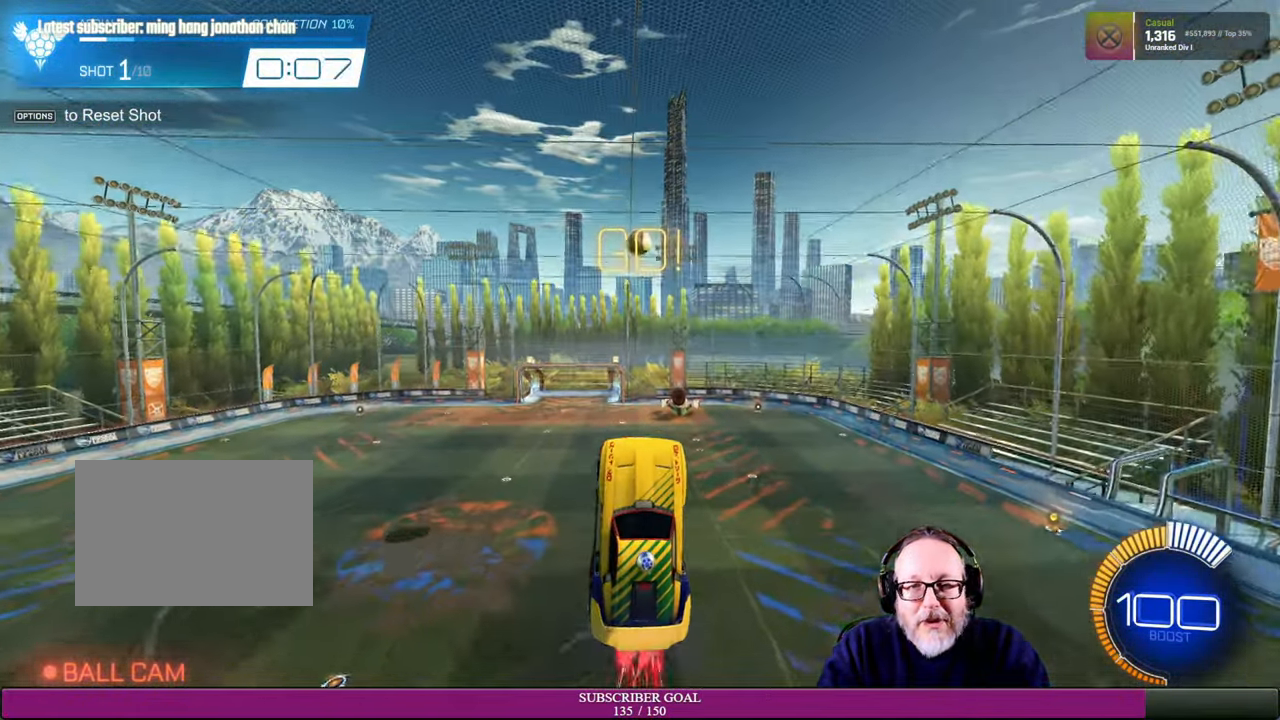
{"buttons": ["R1", "R2"], "left_stick": "center", "right_stick": "center", "events": [[133, "R1", "up"], [183, "left_stick", "up"], [383, "R1", "down"], [466, "left_stick", "center"]]}
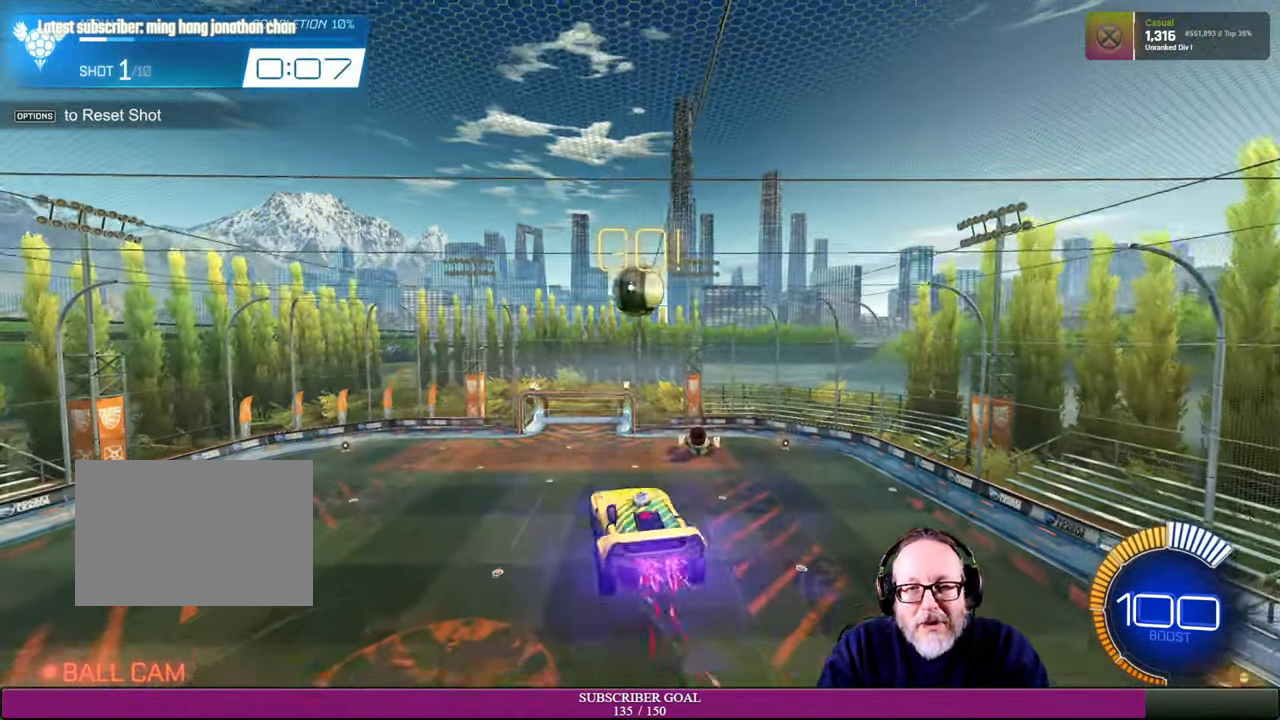
{"buttons": ["R2"], "left_stick": "down-right", "right_stick": "center", "events": [[66, "left_stick", "down"], [333, "R1", "up"], [416, "left_stick", "down-right"]]}
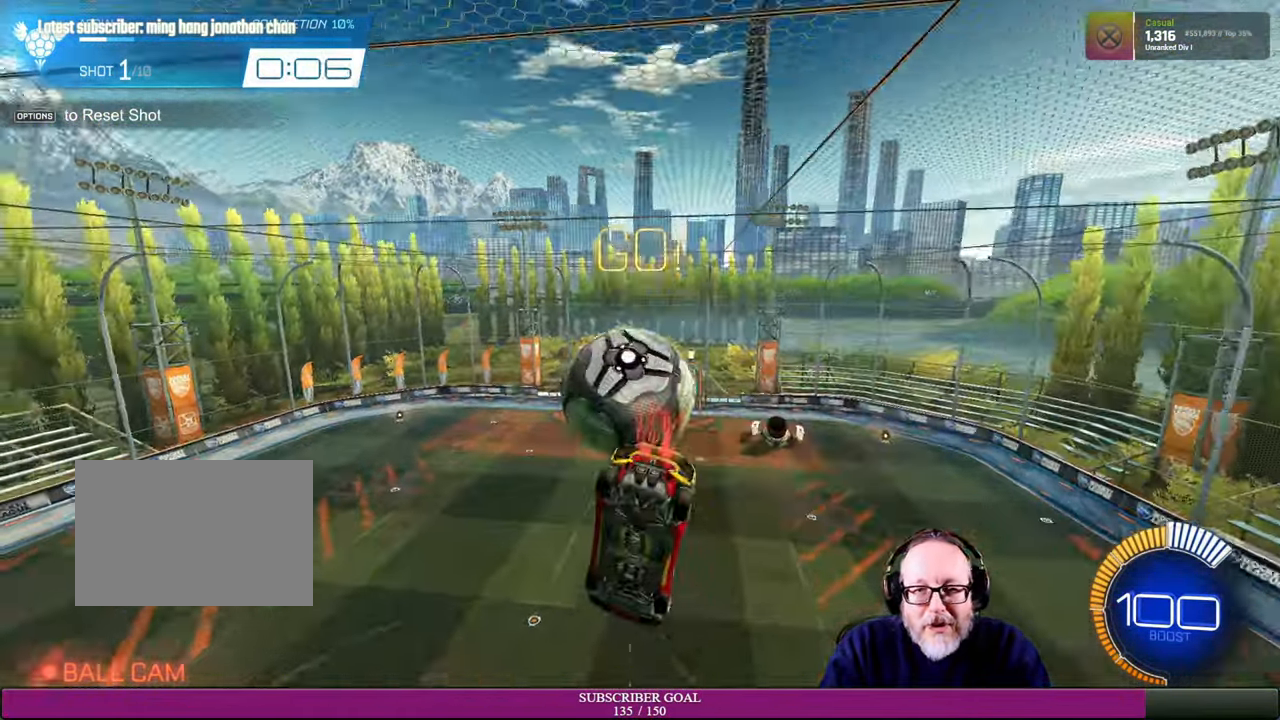
{"buttons": ["R2"], "left_stick": "down", "right_stick": "center", "events": [[233, "left_stick", "down-left"], [467, "left_stick", "down"]]}
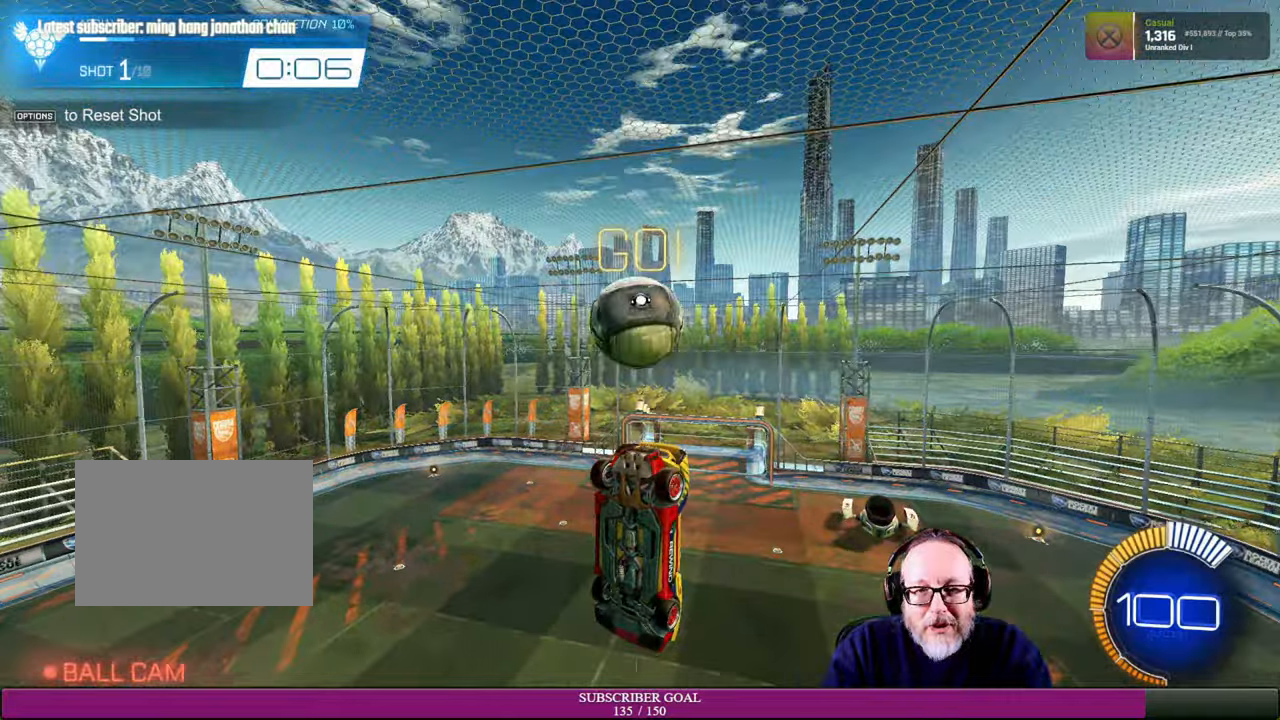
{"buttons": ["R2"], "left_stick": "left", "right_stick": "center", "events": [[67, "left_stick", "center"], [284, "left_stick", "down-right"], [450, "left_stick", "left"]]}
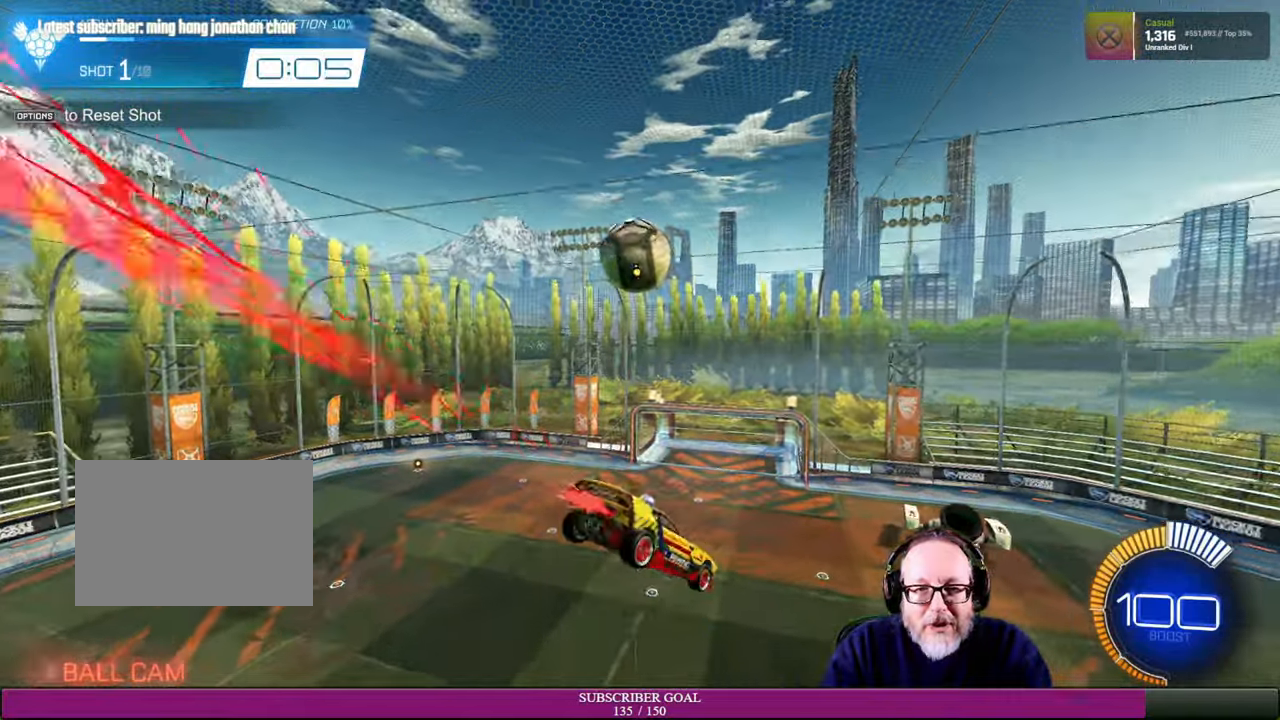
{"buttons": ["R2"], "left_stick": "left", "right_stick": "center", "events": [[100, "left_stick", "center"], [434, "left_stick", "left"]]}
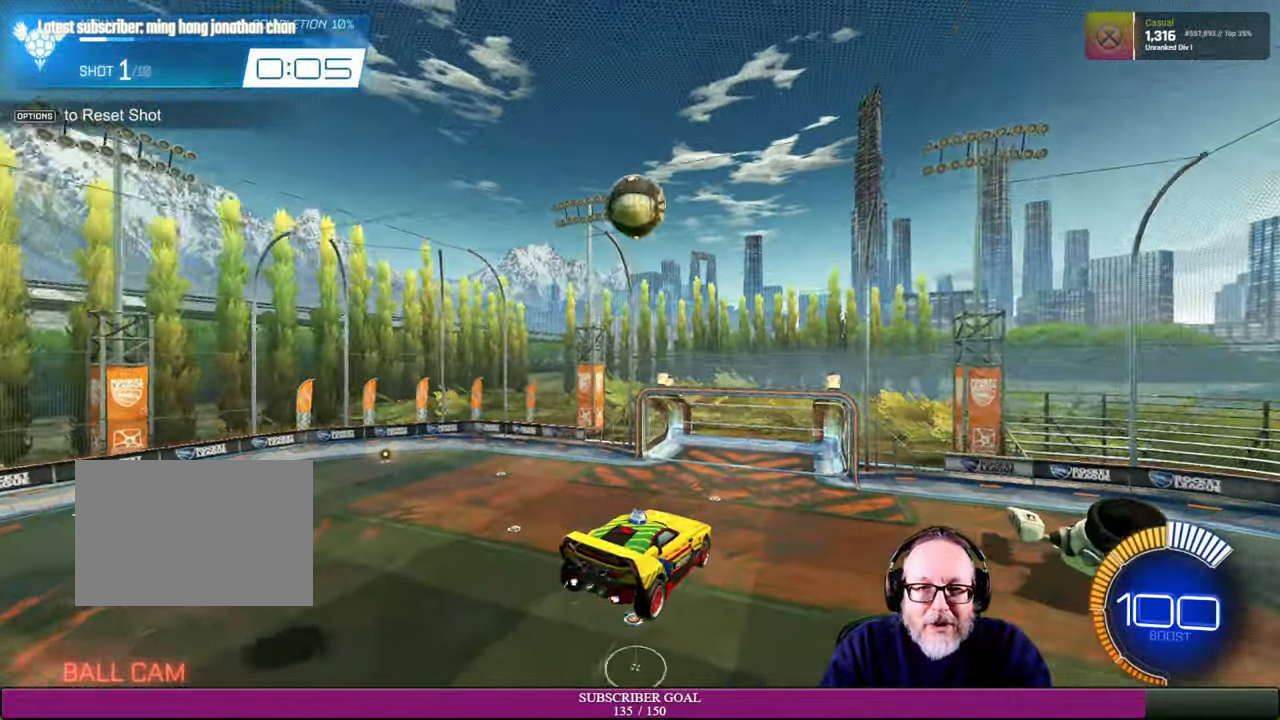
{"buttons": ["R2"], "left_stick": "center", "right_stick": "center", "events": [[100, "left_stick", "center"]]}
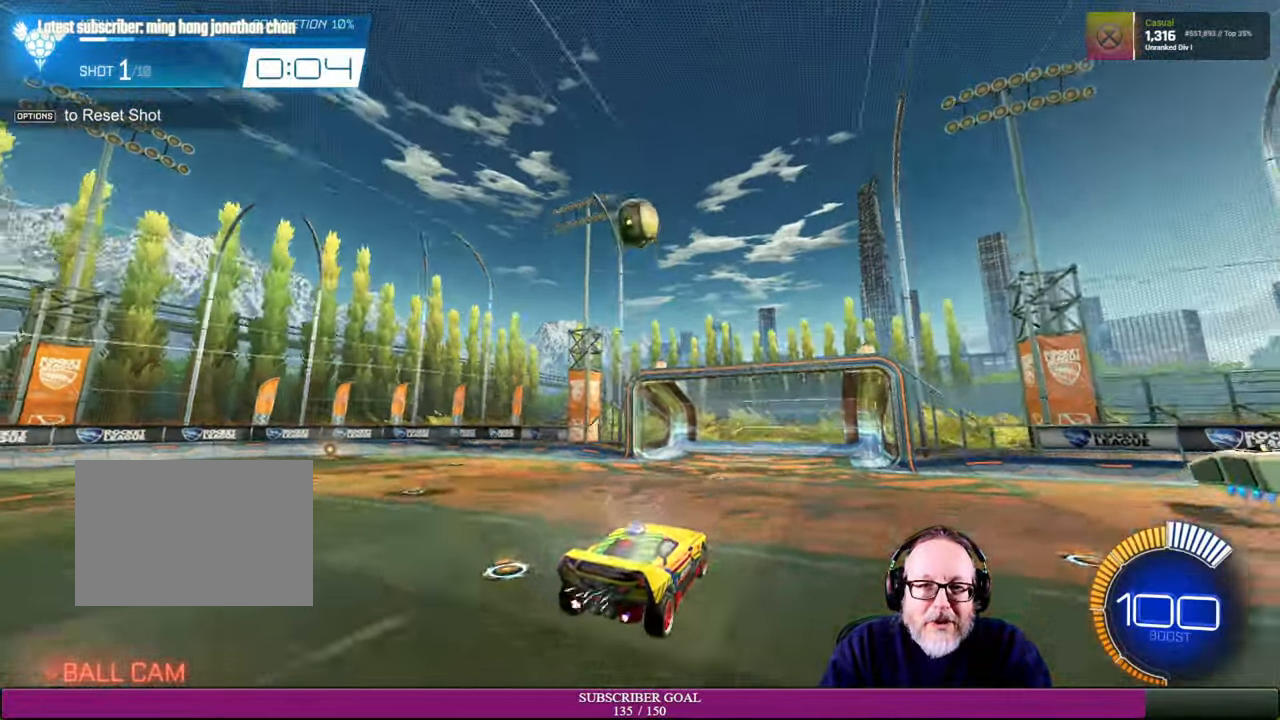
{"buttons": ["R2"], "left_stick": "left", "right_stick": "center", "events": [[67, "left_stick", "up-left"], [467, "left_stick", "left"]]}
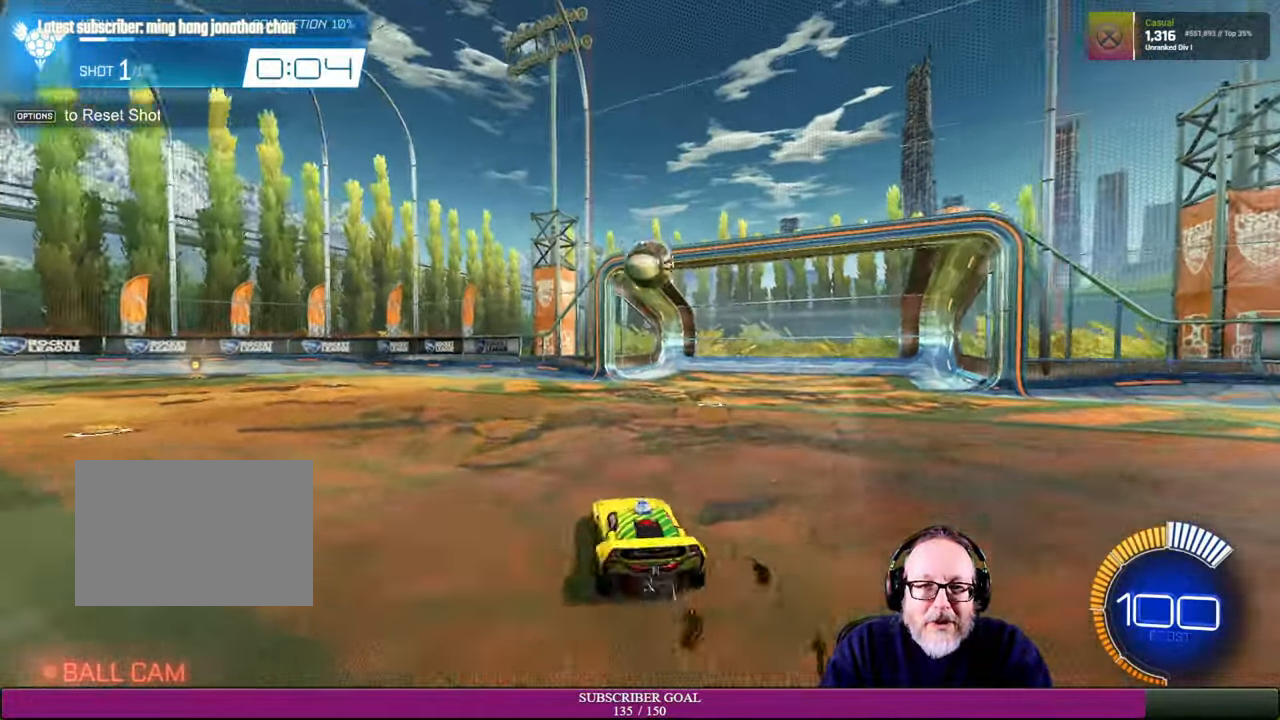
{"buttons": ["R2"], "left_stick": "center", "right_stick": "center", "events": [[250, "left_stick", "center"]]}
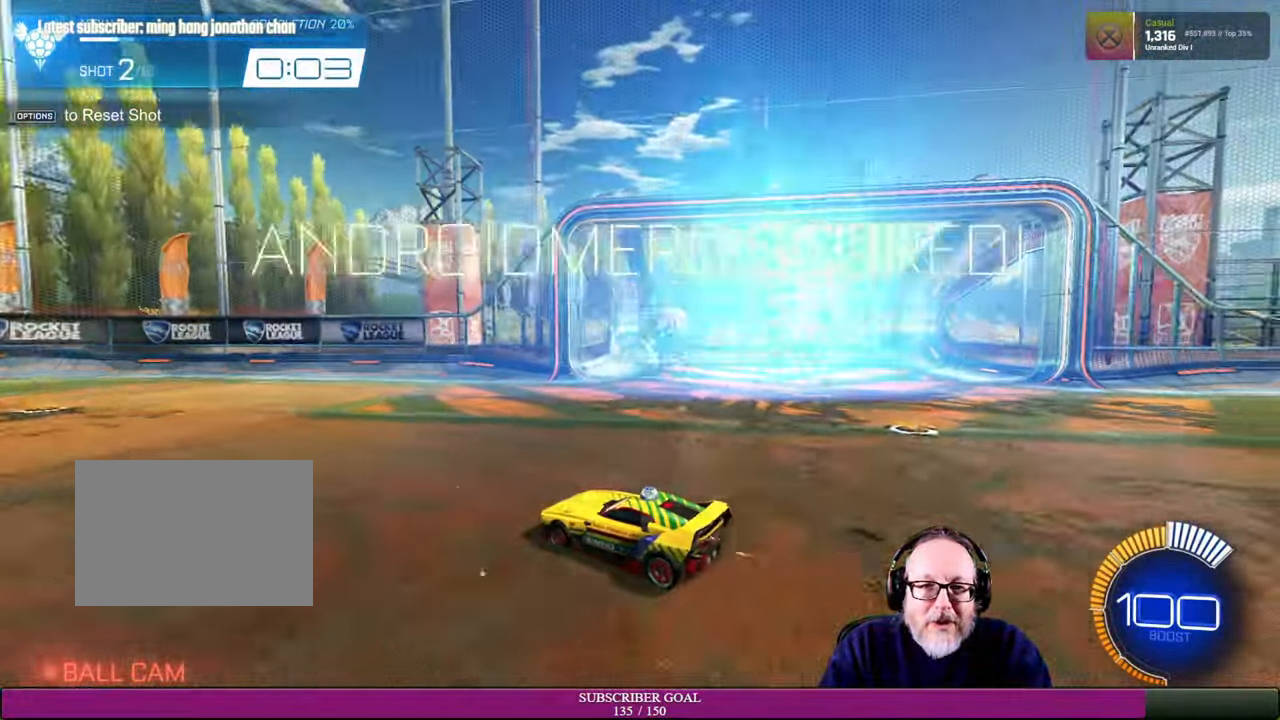
{"buttons": [], "left_stick": "center", "right_stick": "center", "events": [[317, "R2", "up"]]}
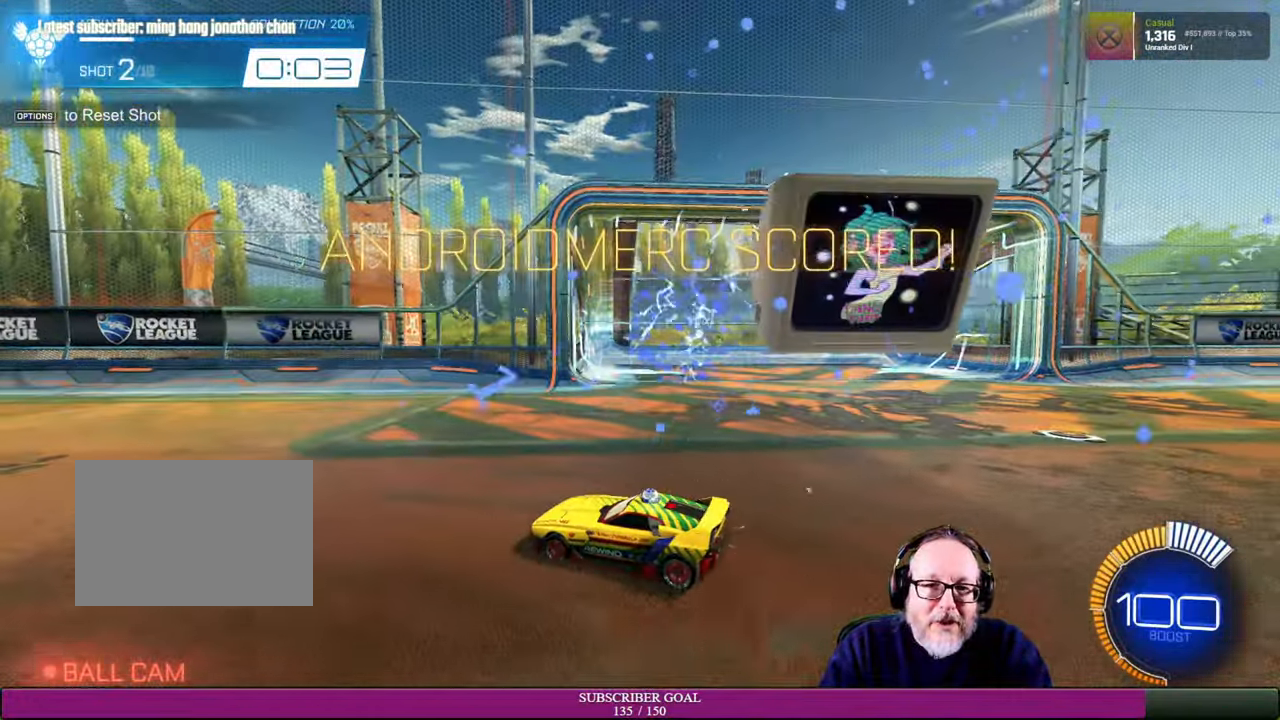
{"buttons": ["R2"], "left_stick": "left", "right_stick": "center", "events": [[100, "left_stick", "left"], [134, "R2", "down"]]}
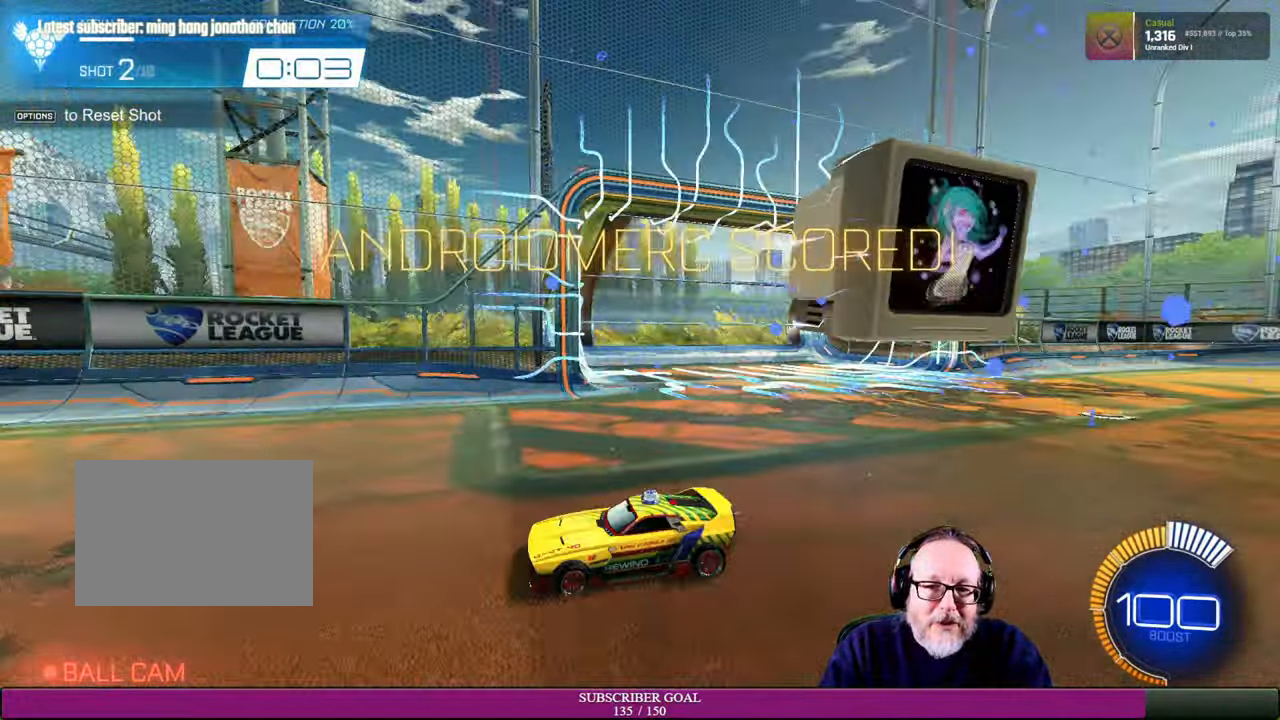
{"buttons": ["R2"], "left_stick": "left", "right_stick": "center", "events": []}
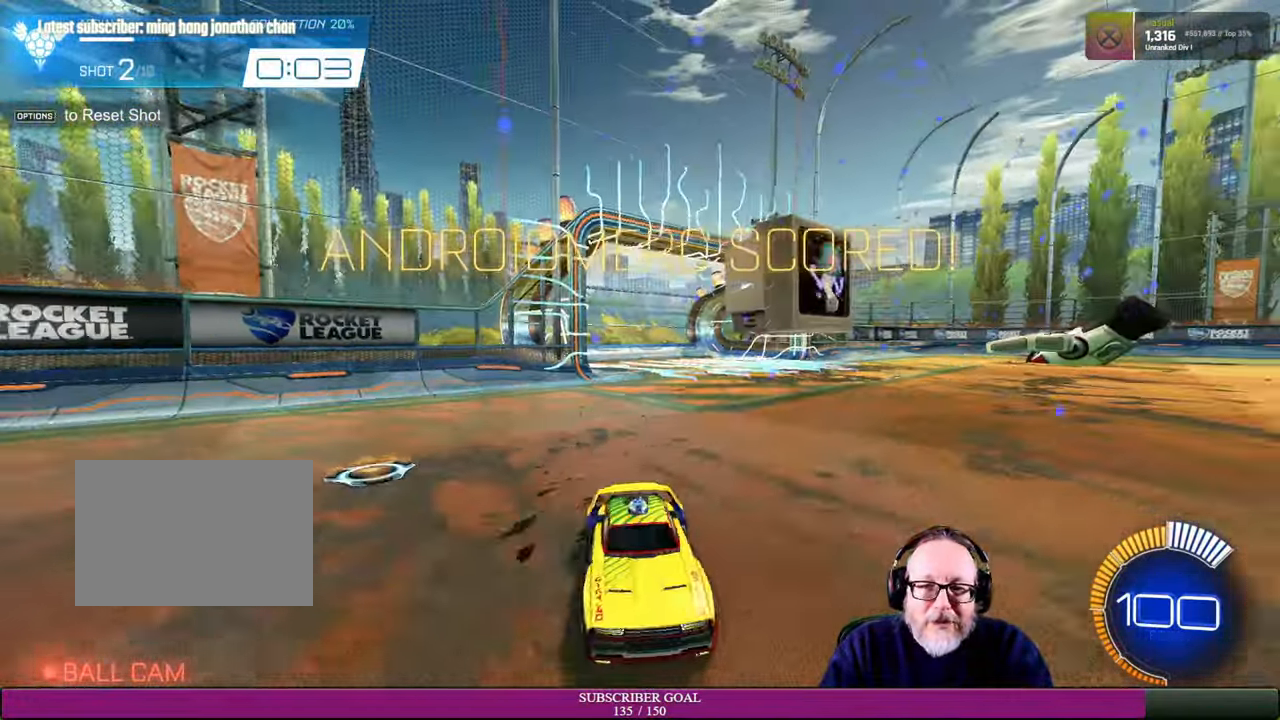
{"buttons": ["R2"], "left_stick": "center", "right_stick": "center", "events": [[417, "left_stick", "center"]]}
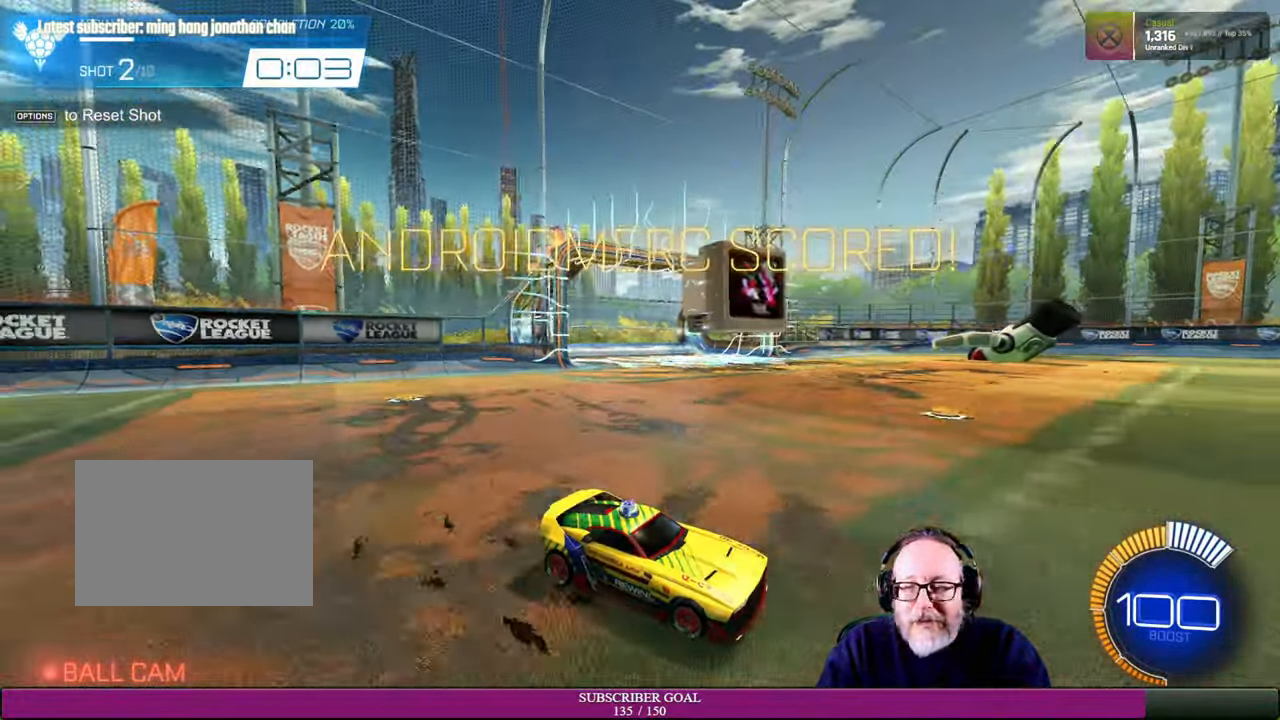
{"buttons": [], "left_stick": "center", "right_stick": "center", "events": [[34, "R2", "up"]]}